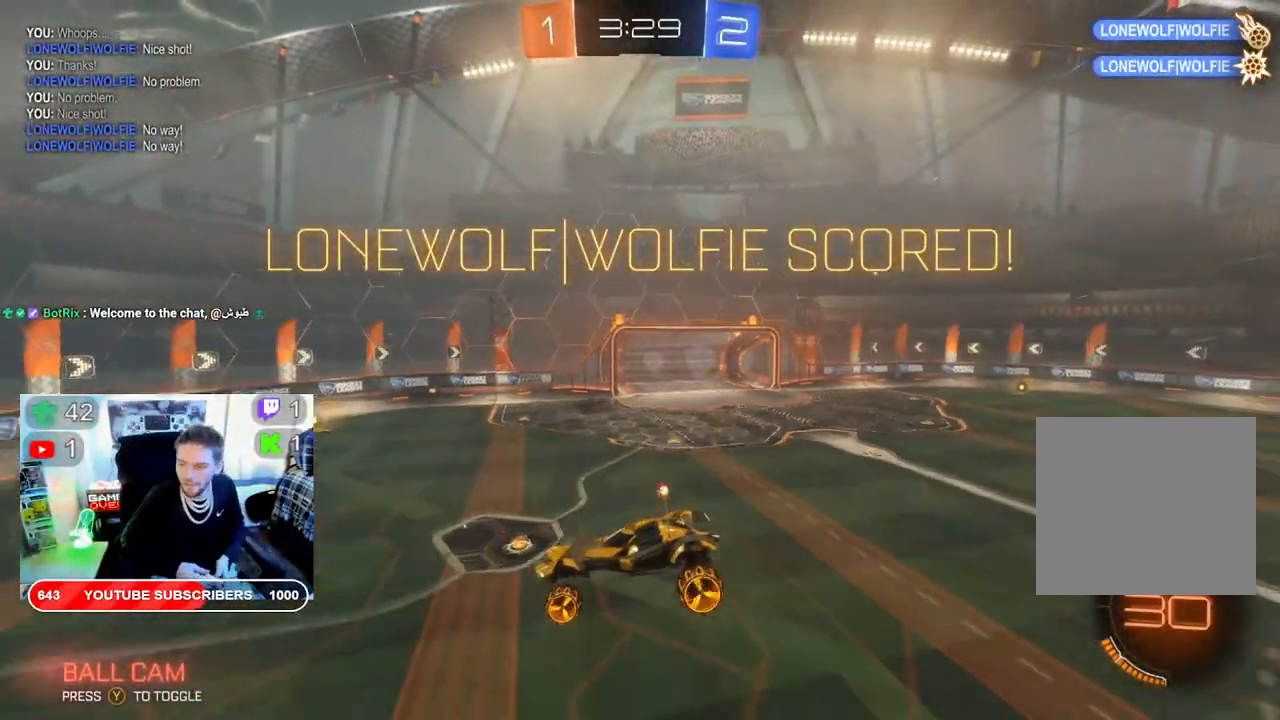
Gameplay with a controller (Xbox layout); each line is a JSON object with the inputs held at the frame after it. "events" lists button and stick changes between this image and that frame as [ms after this image, input, new state], when the widget could be followed in between.
{"buttons": [], "left_stick": "center", "right_stick": "center", "events": []}
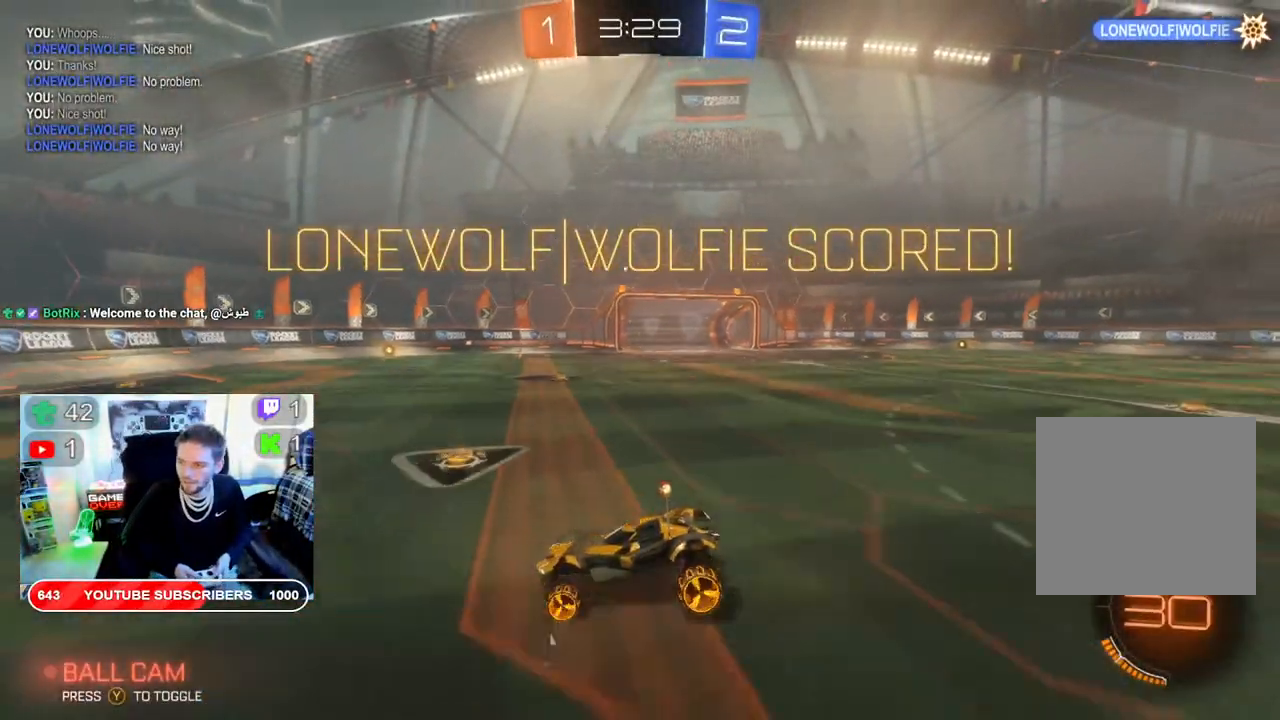
{"buttons": [], "left_stick": "center", "right_stick": "center", "events": []}
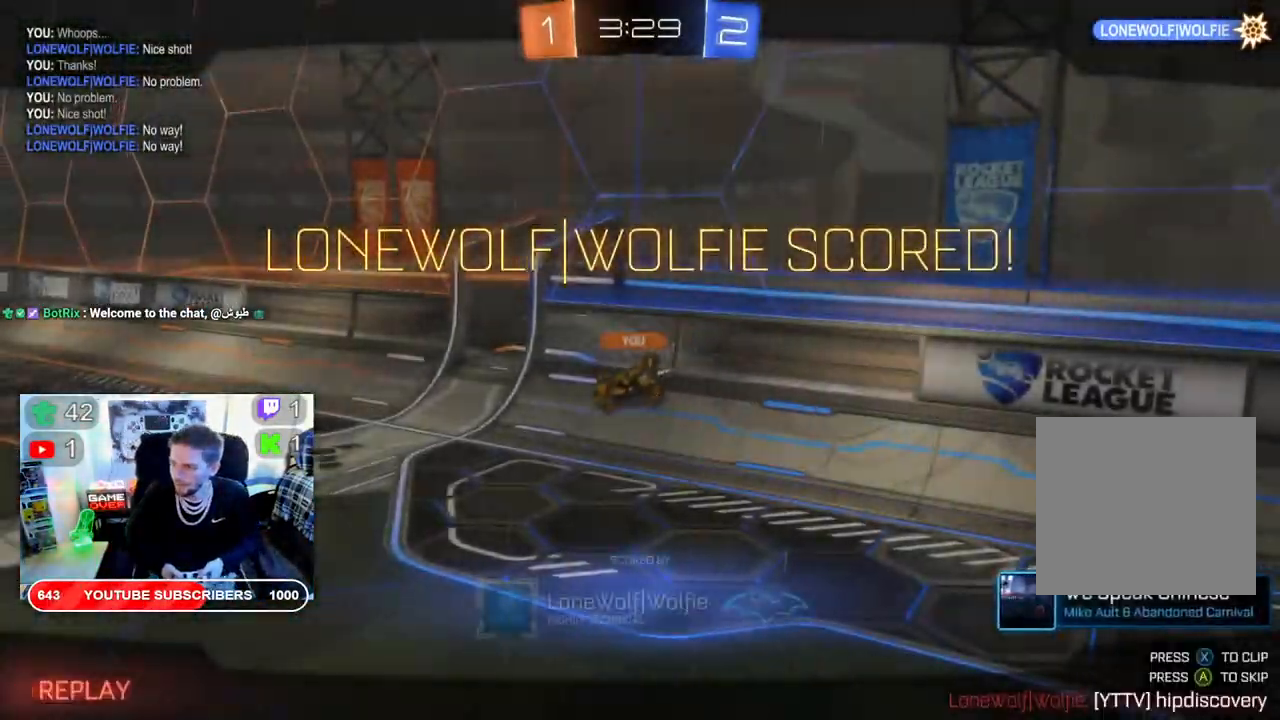
{"buttons": [], "left_stick": "center", "right_stick": "center", "events": []}
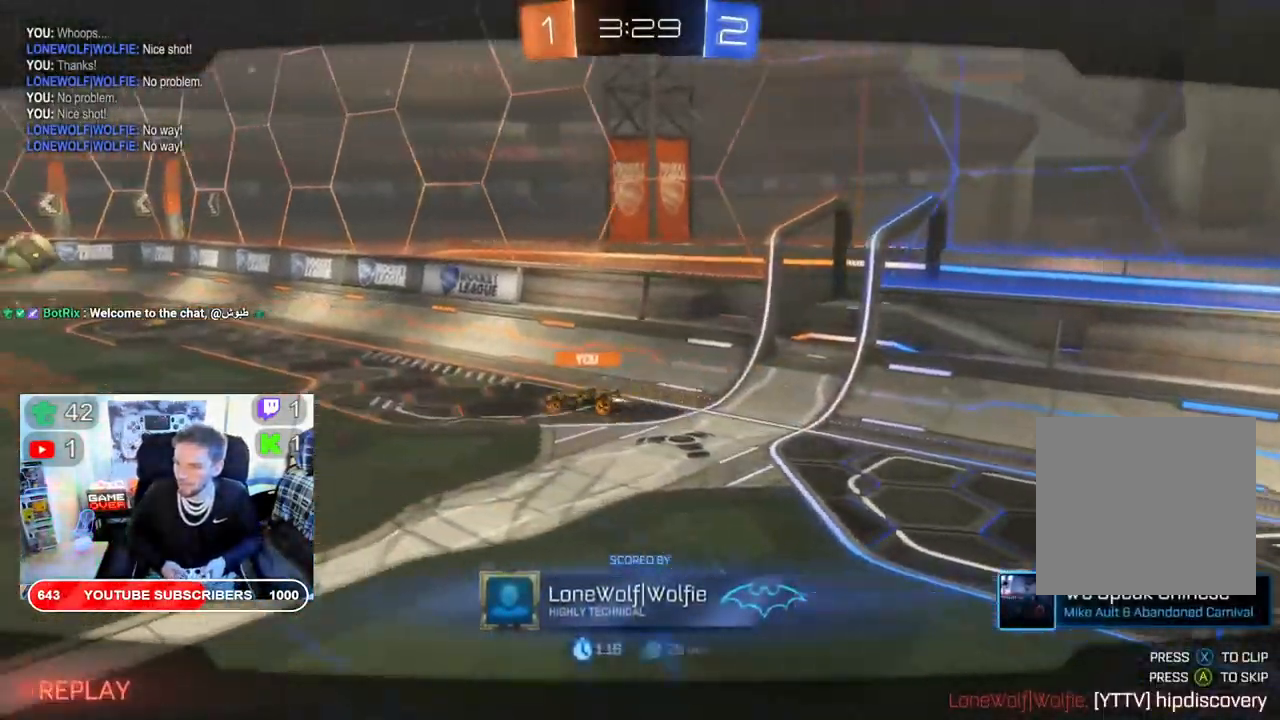
{"buttons": [], "left_stick": "center", "right_stick": "center", "events": []}
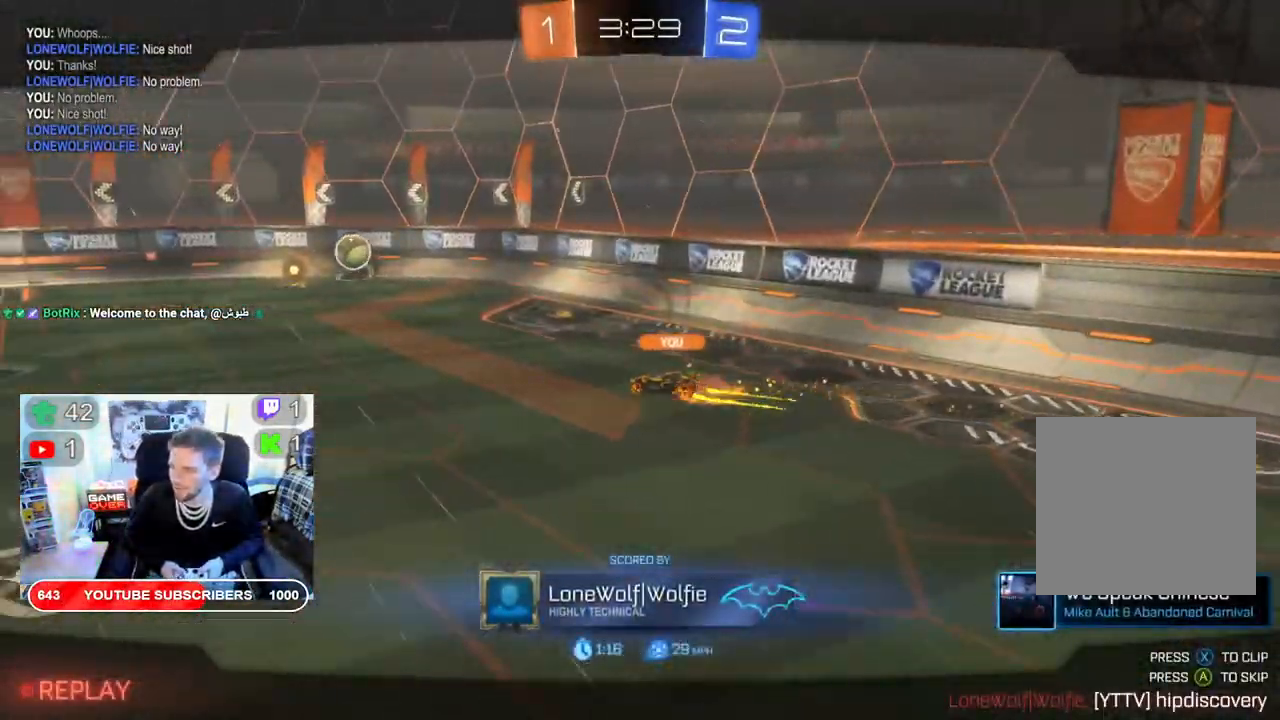
{"buttons": [], "left_stick": "center", "right_stick": "center", "events": []}
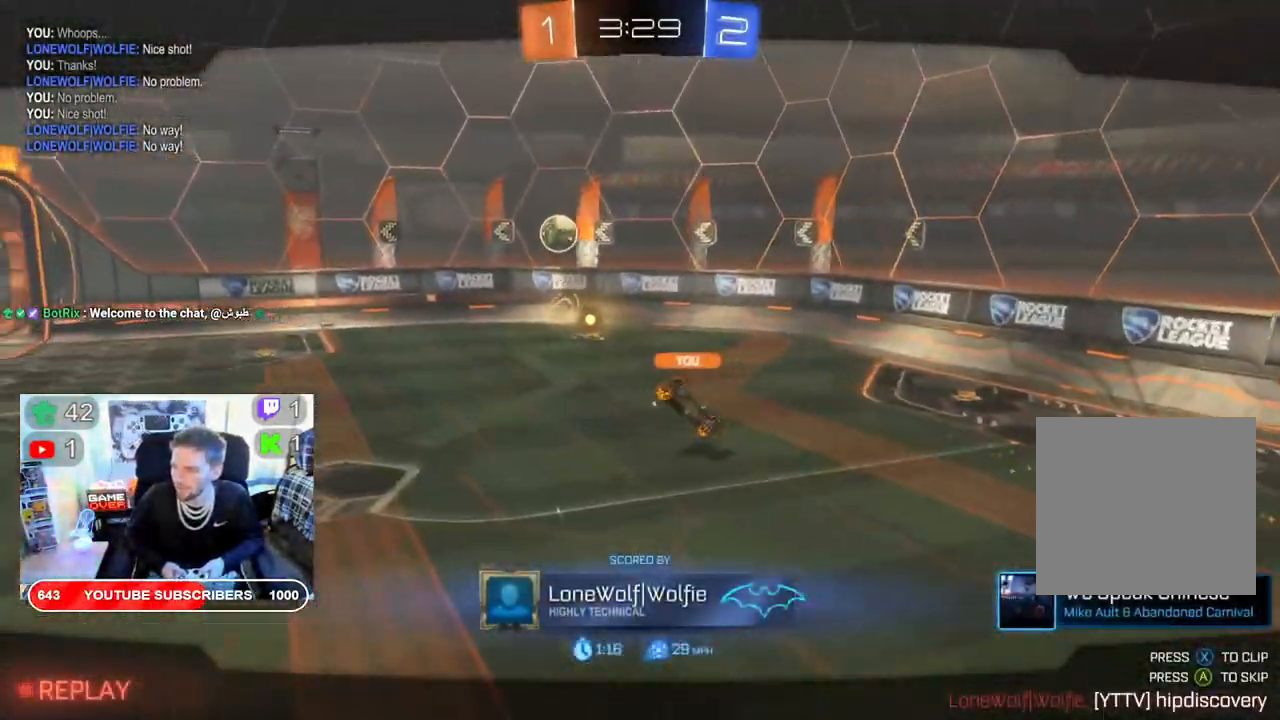
{"buttons": [], "left_stick": "center", "right_stick": "center", "events": []}
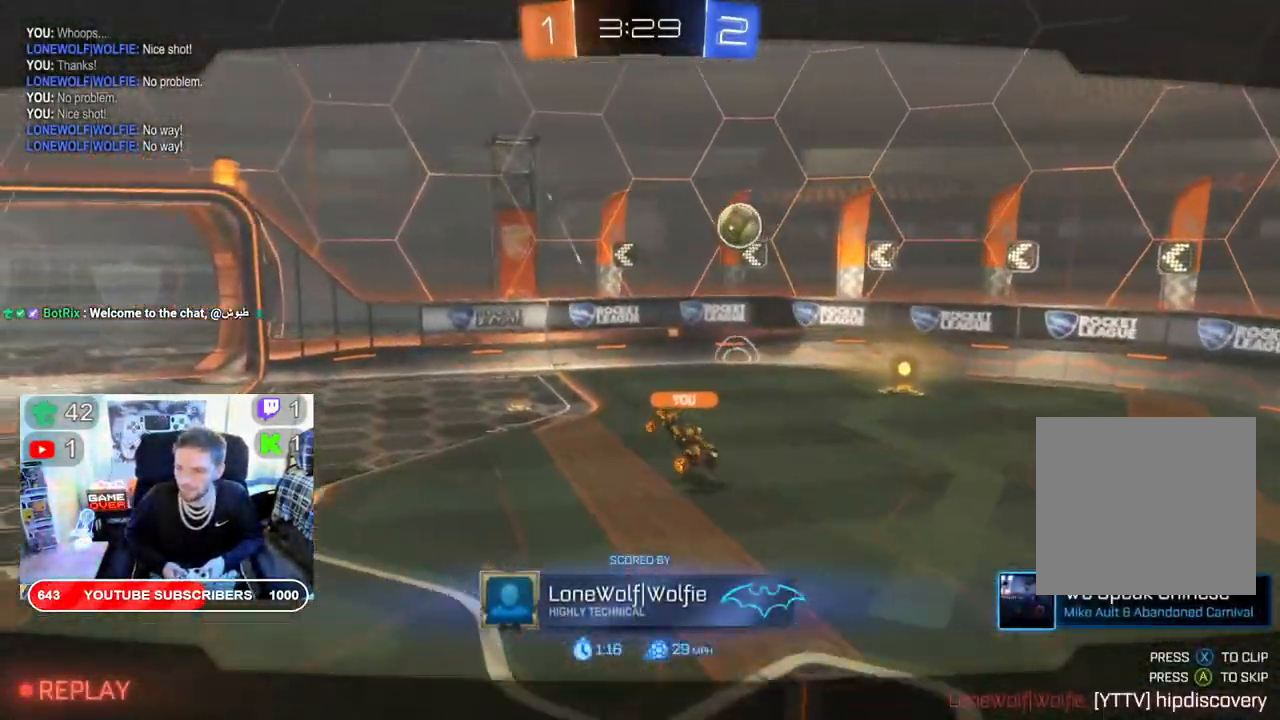
{"buttons": [], "left_stick": "center", "right_stick": "center", "events": [[233, "A", "down"], [367, "A", "up"]]}
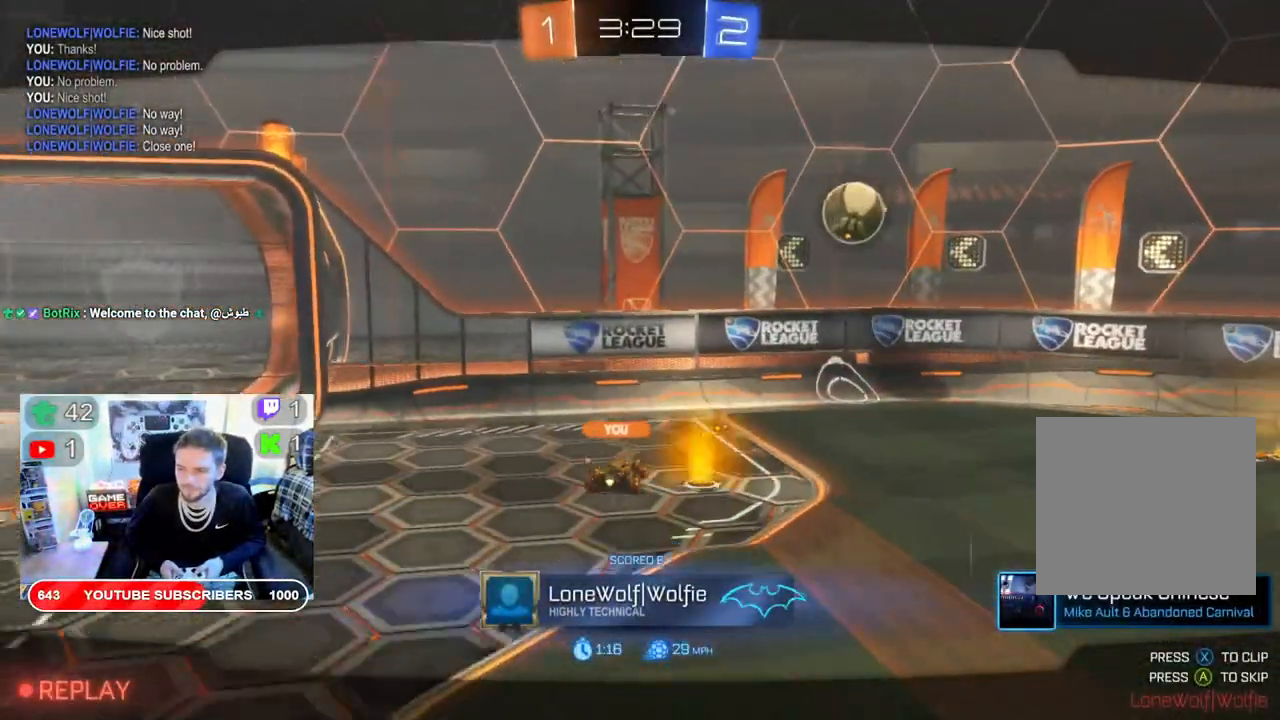
{"buttons": [], "left_stick": "center", "right_stick": "center", "events": [[50, "A", "down"], [183, "A", "up"], [333, "A", "down"], [433, "A", "up"]]}
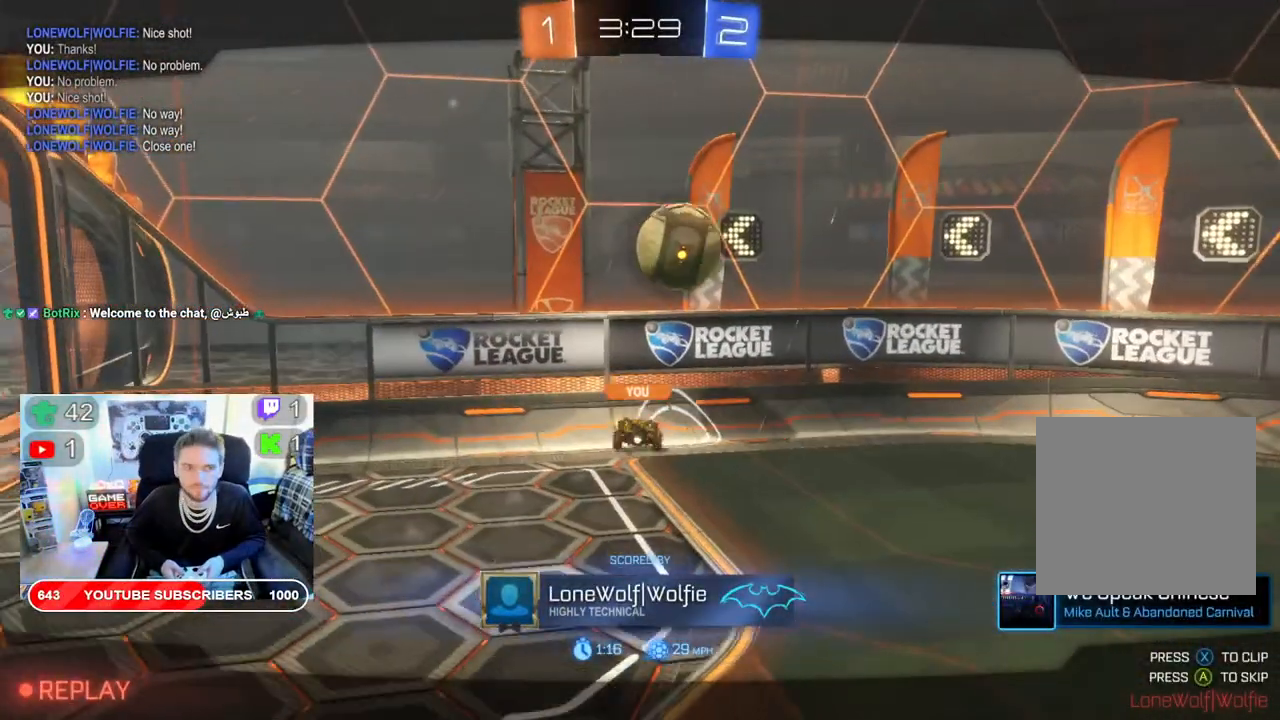
{"buttons": [], "left_stick": "center", "right_stick": "center", "events": []}
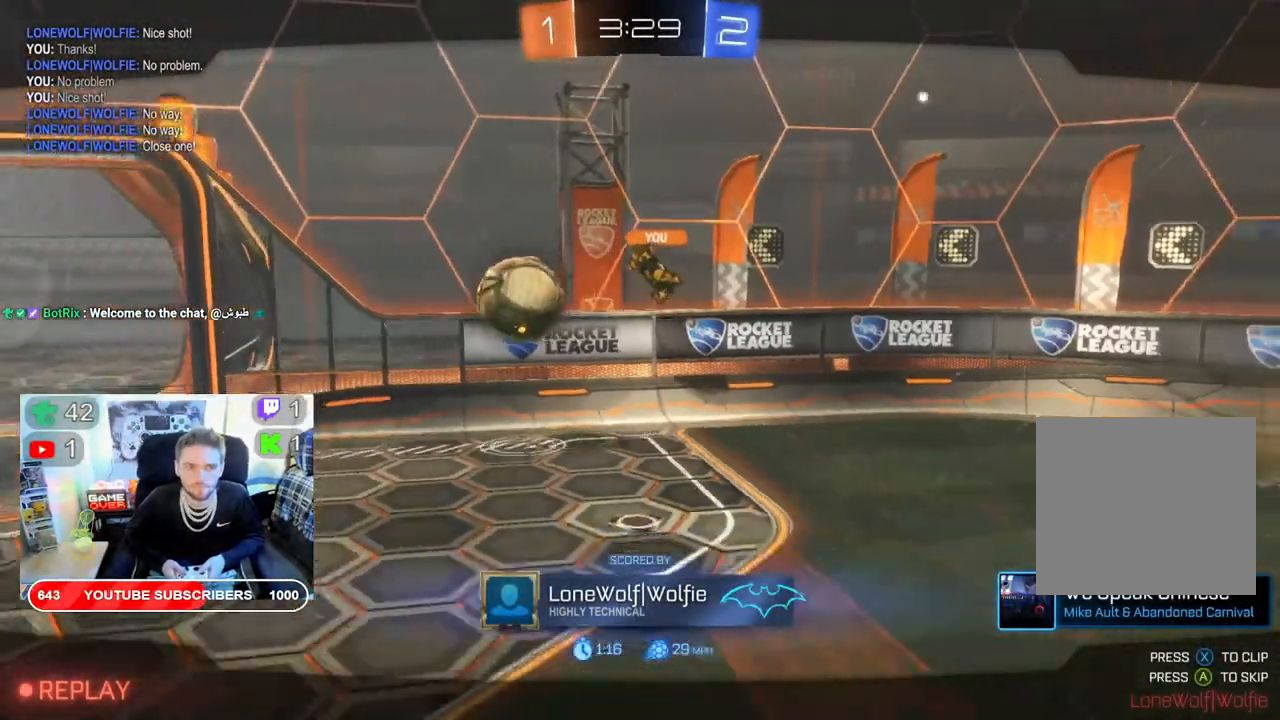
{"buttons": ["A"], "left_stick": "center", "right_stick": "center", "events": [[483, "A", "down"]]}
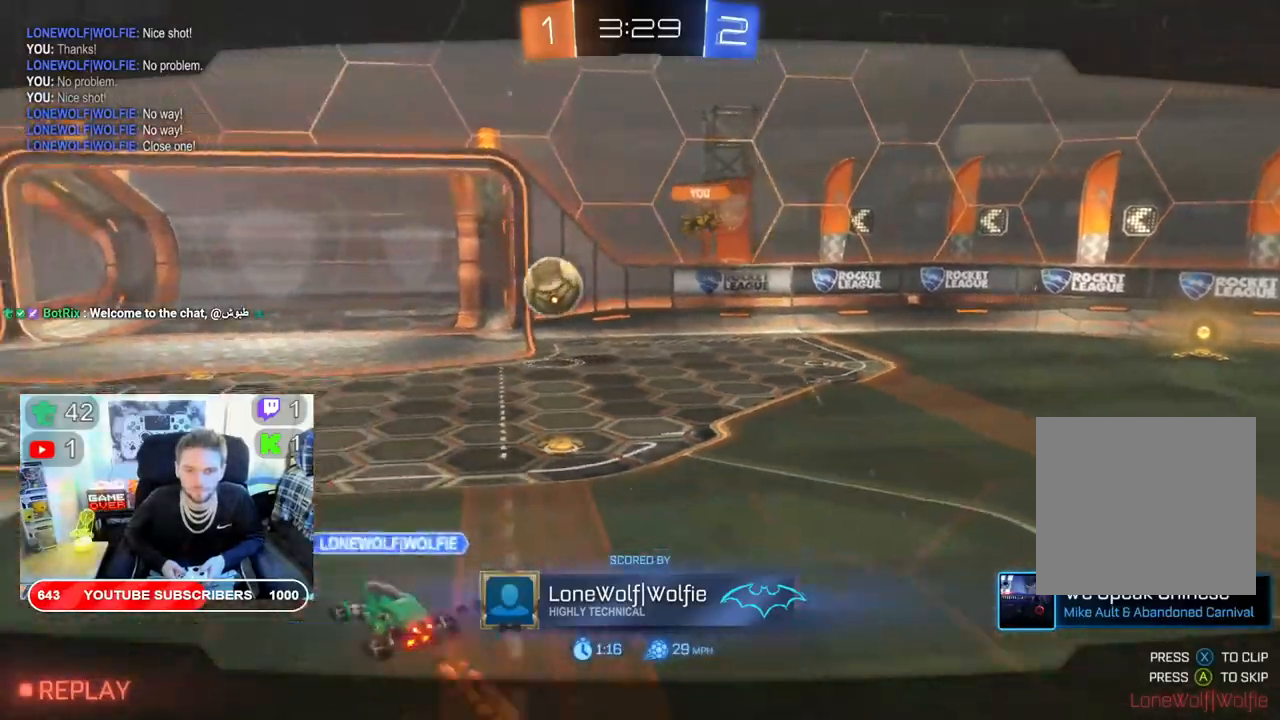
{"buttons": [], "left_stick": "center", "right_stick": "center", "events": [[117, "A", "up"]]}
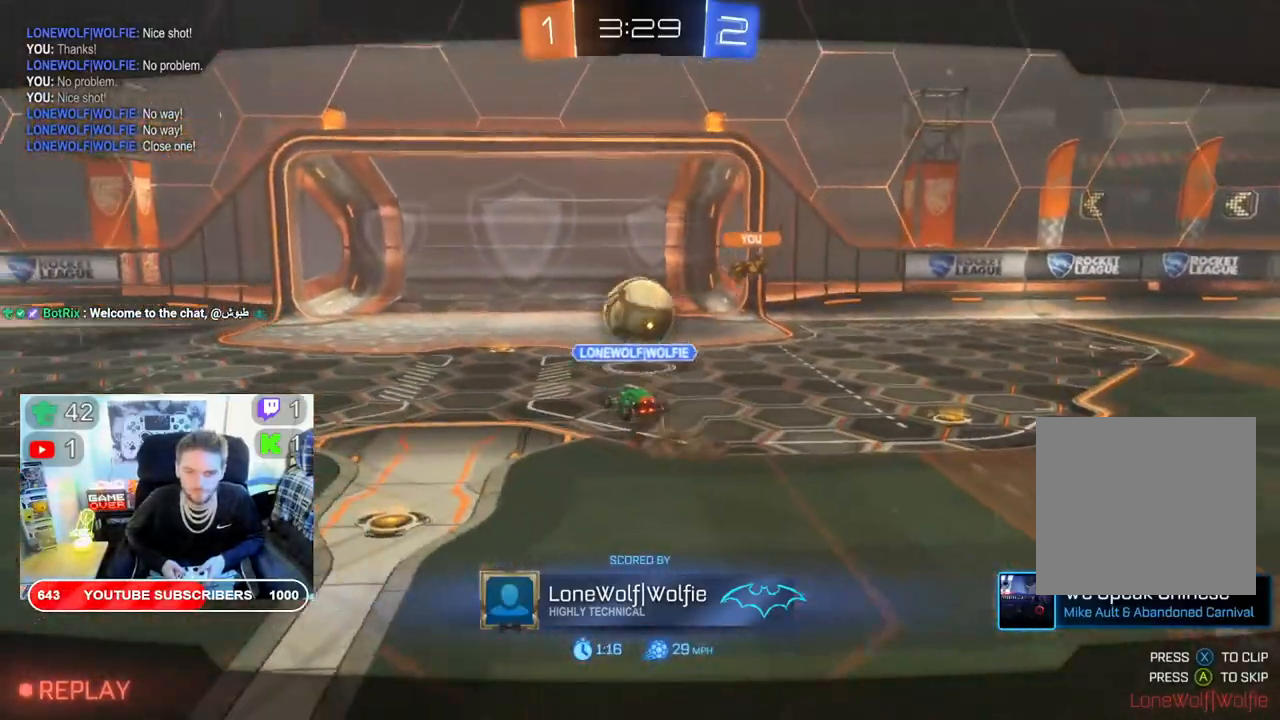
{"buttons": [], "left_stick": "center", "right_stick": "center", "events": []}
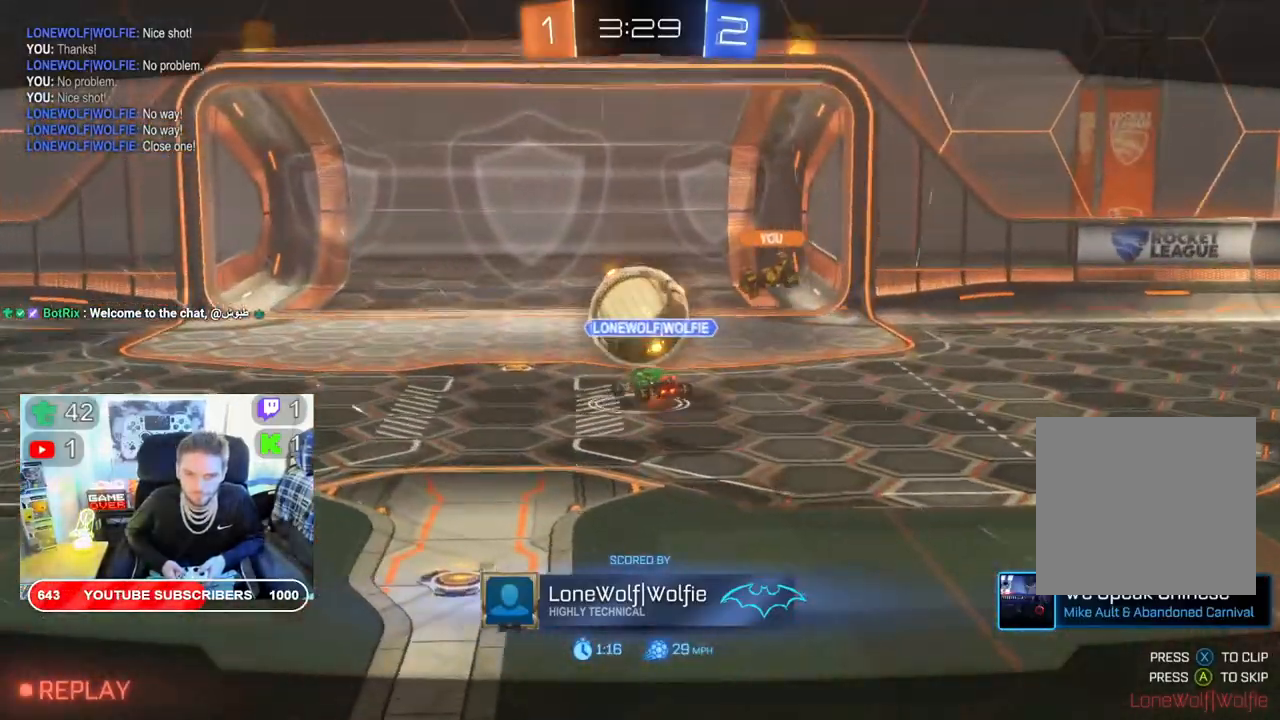
{"buttons": [], "left_stick": "center", "right_stick": "center", "events": []}
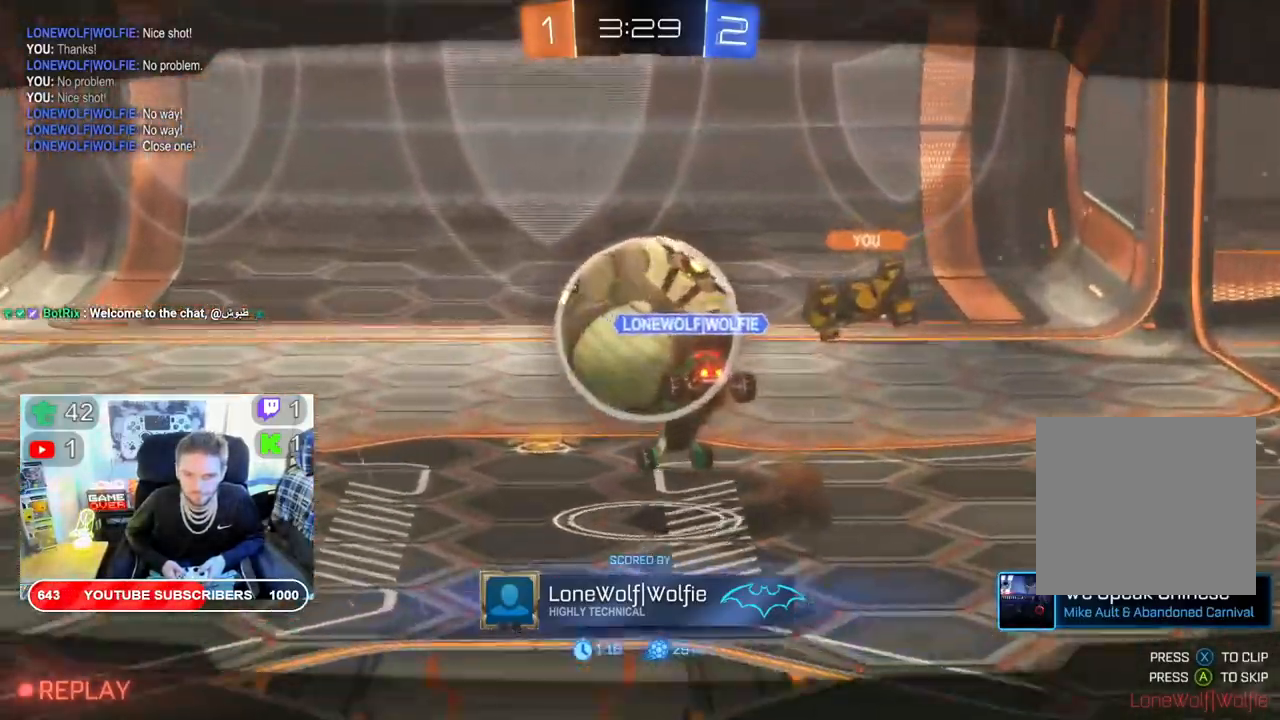
{"buttons": ["A"], "left_stick": "center", "right_stick": "center", "events": [[500, "A", "down"]]}
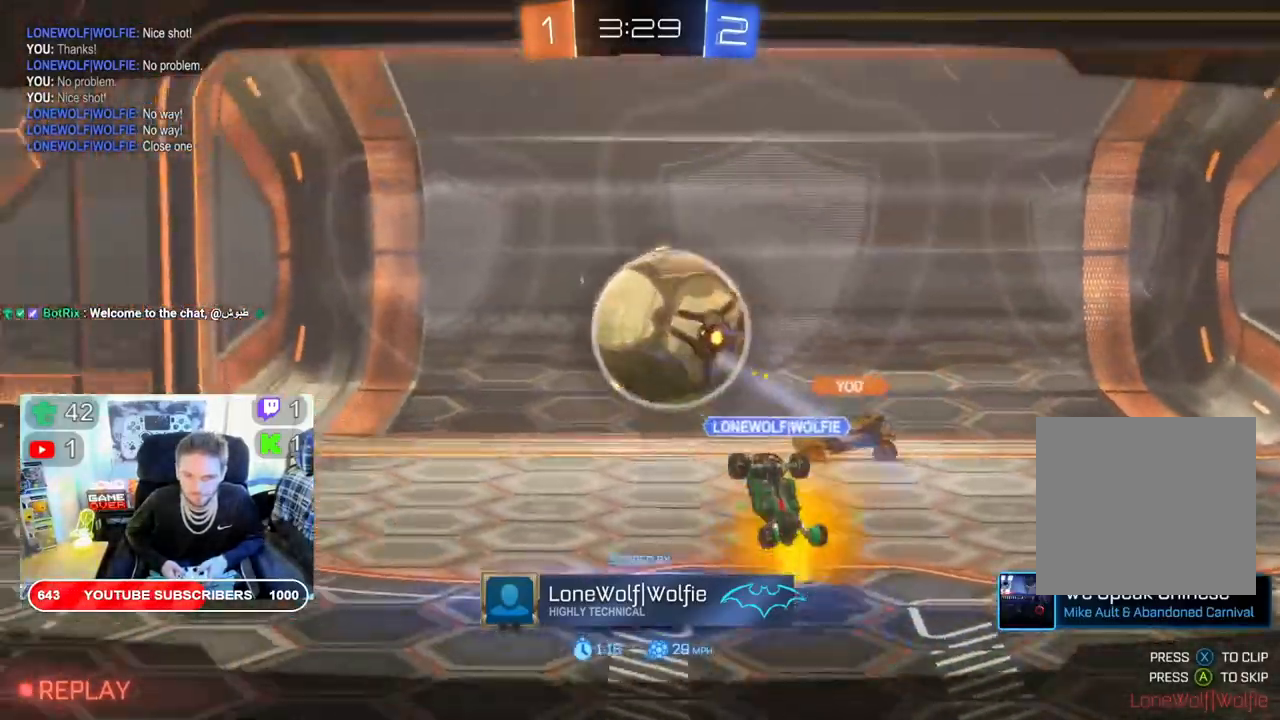
{"buttons": [], "left_stick": "center", "right_stick": "center", "events": [[100, "A", "up"]]}
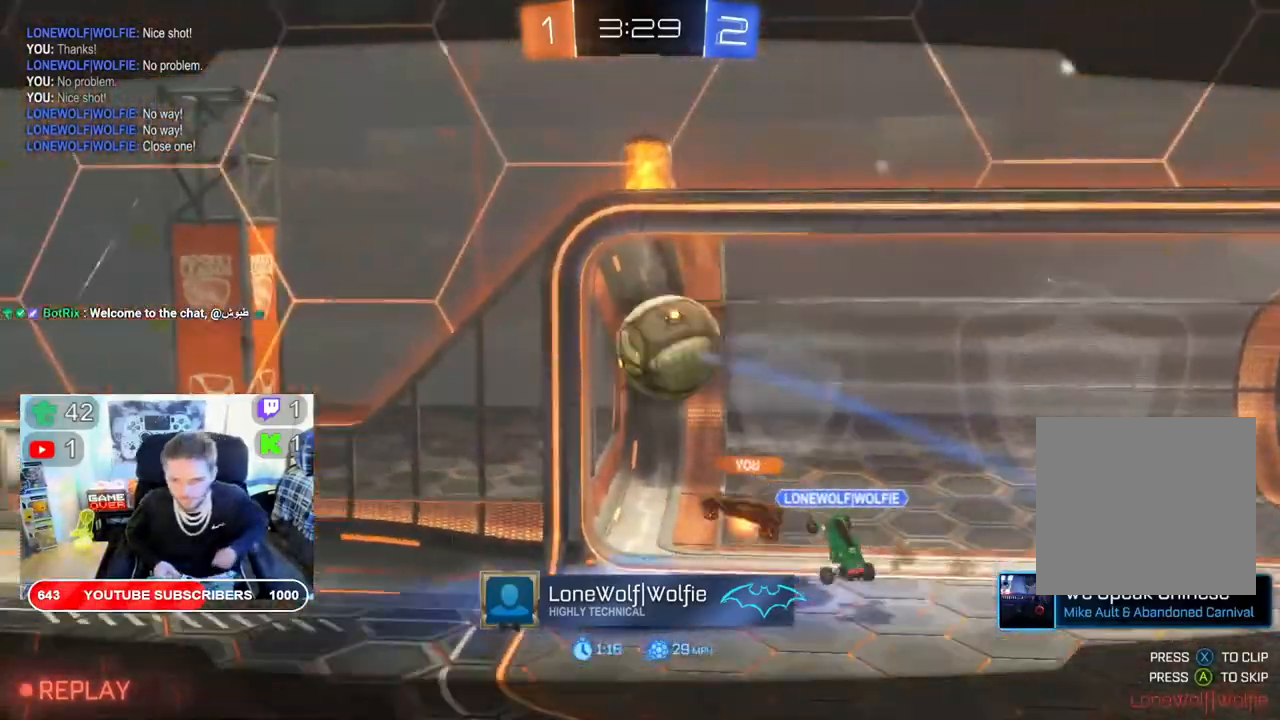
{"buttons": [], "left_stick": "center", "right_stick": "center", "events": []}
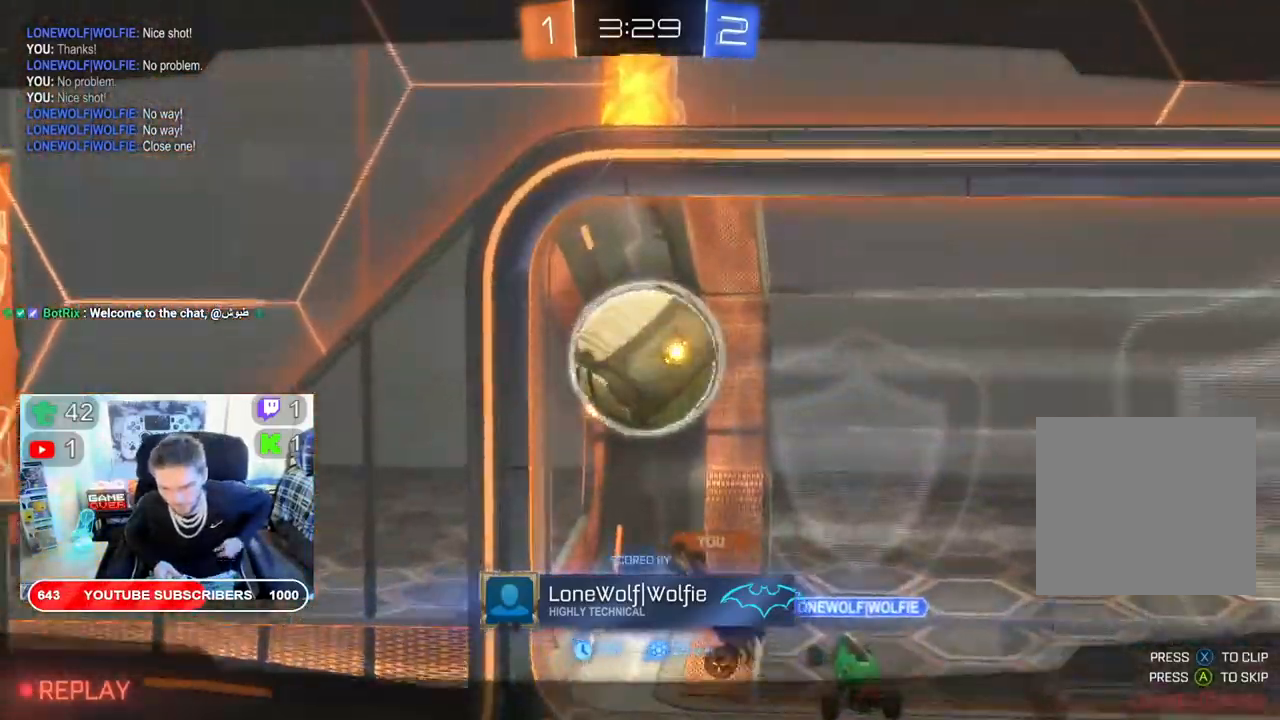
{"buttons": ["A"], "left_stick": "center", "right_stick": "center", "events": [[450, "A", "down"]]}
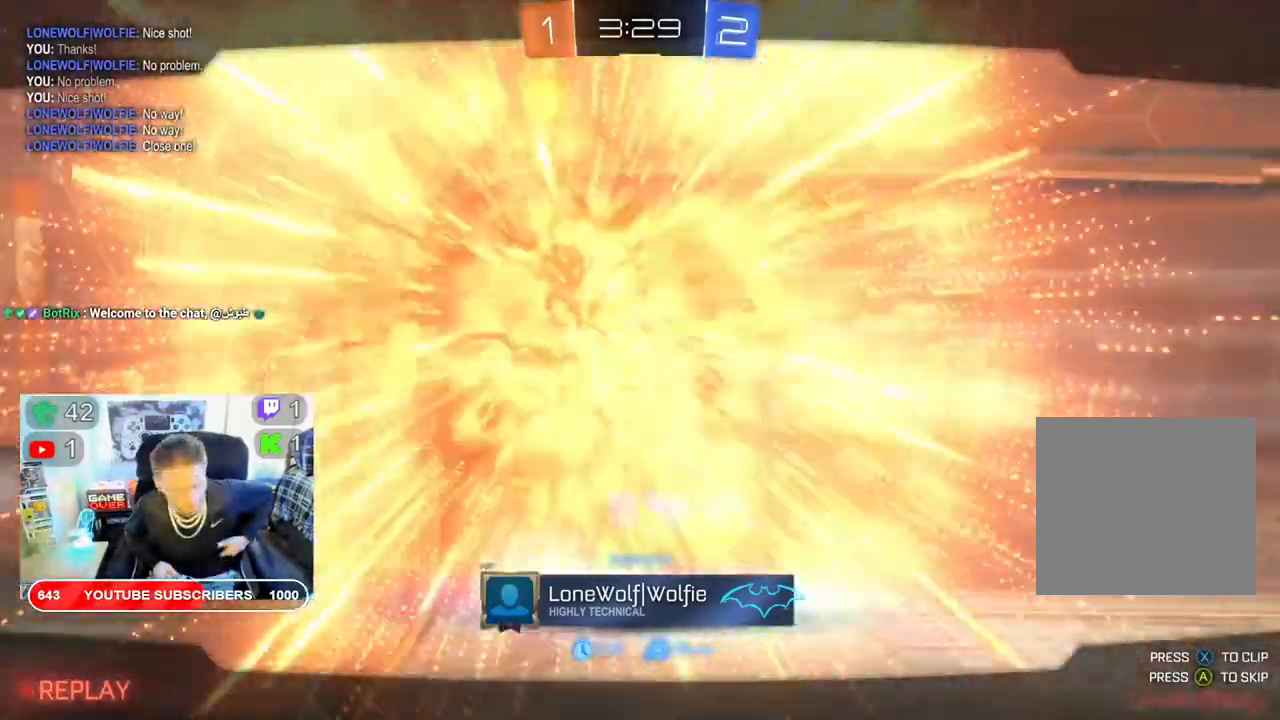
{"buttons": [], "left_stick": "center", "right_stick": "center", "events": [[100, "A", "up"]]}
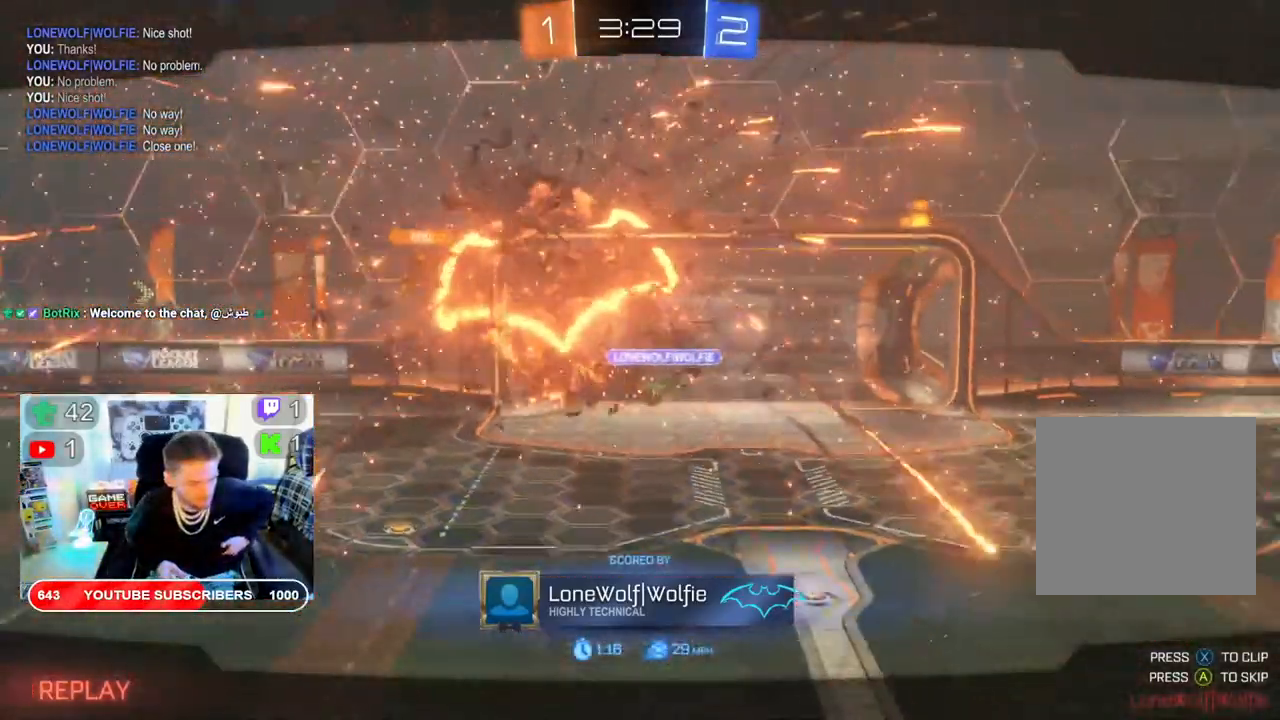
{"buttons": ["A"], "left_stick": "center", "right_stick": "center", "events": [[417, "A", "down"]]}
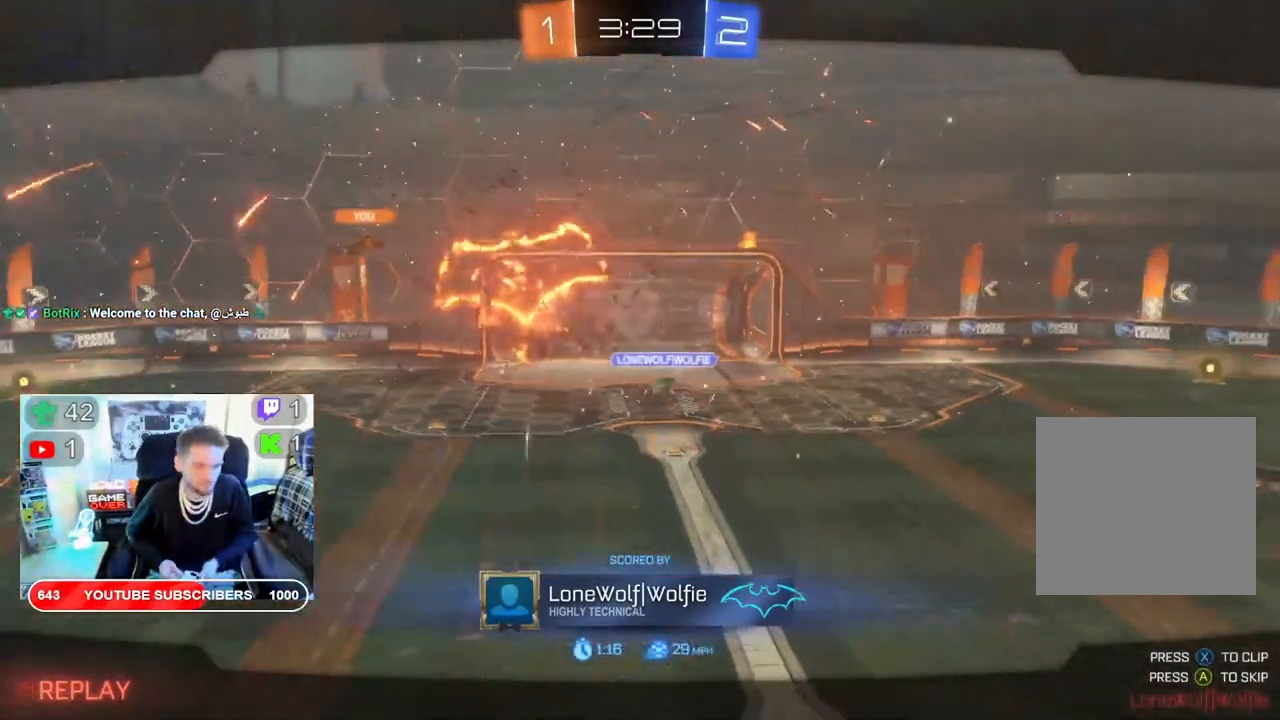
{"buttons": [], "left_stick": "center", "right_stick": "center", "events": [[83, "A", "up"], [217, "A", "down"], [350, "A", "up"]]}
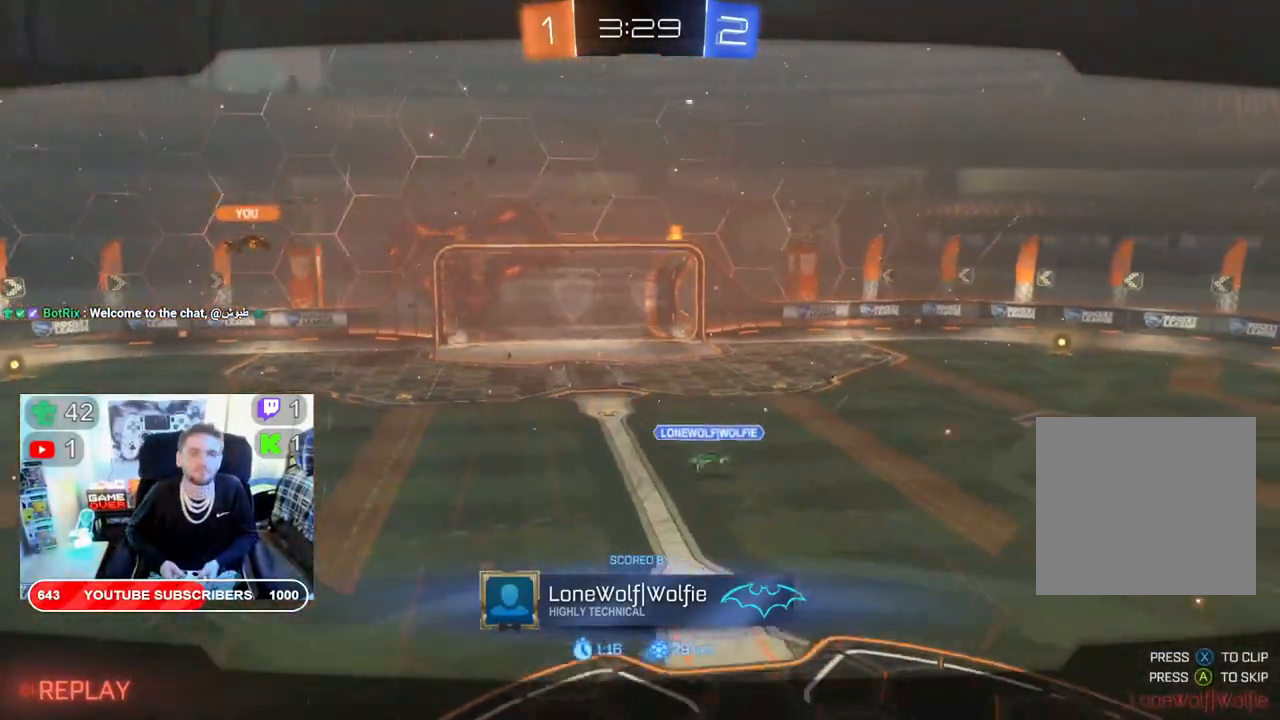
{"buttons": [], "left_stick": "center", "right_stick": "center", "events": [[17, "A", "down"], [83, "A", "up"]]}
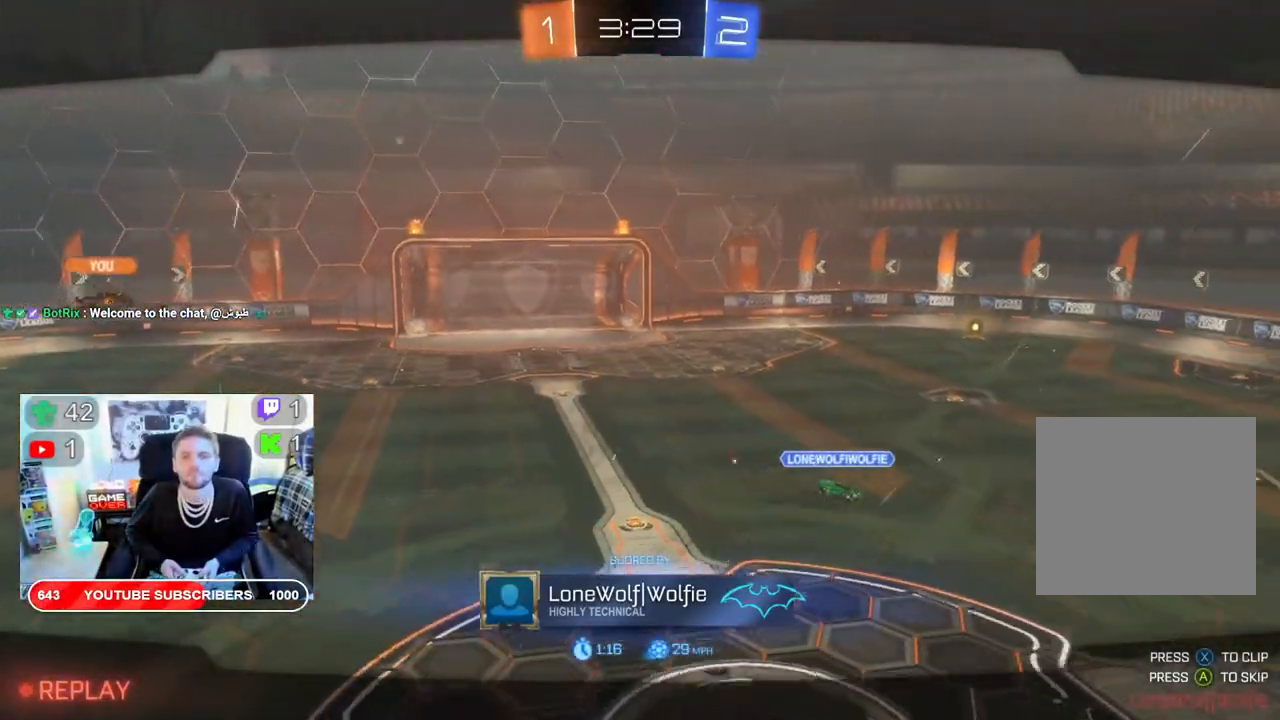
{"buttons": [], "left_stick": "center", "right_stick": "center", "events": [[167, "A", "down"], [333, "A", "up"]]}
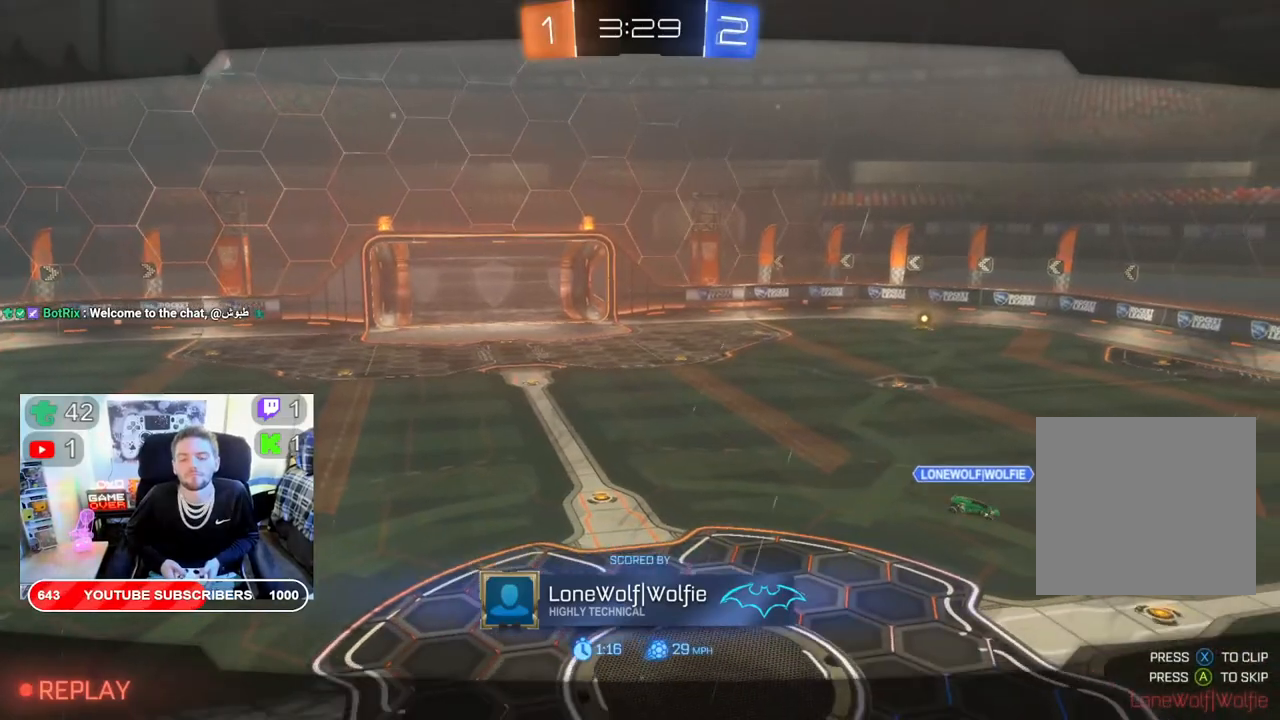
{"buttons": ["A"], "left_stick": "center", "right_stick": "center", "events": [[33, "A", "down"], [200, "A", "up"], [483, "A", "down"]]}
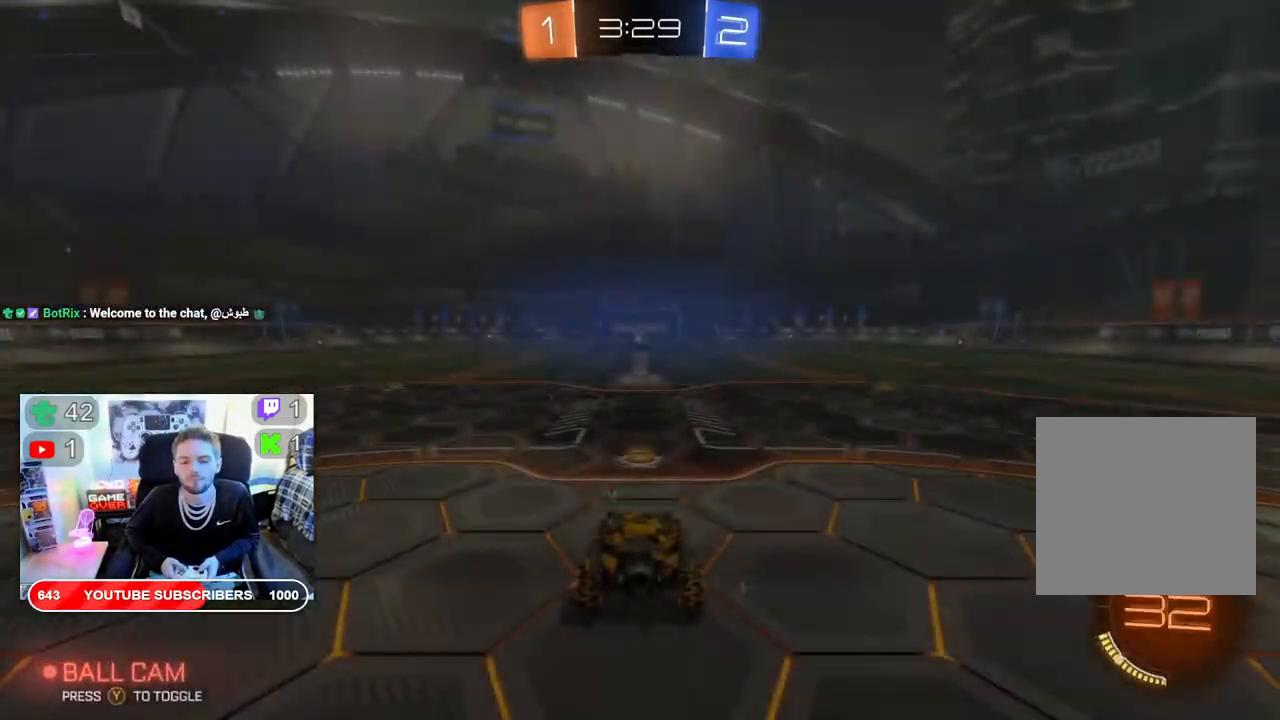
{"buttons": ["R2"], "left_stick": "center", "right_stick": "center", "events": [[117, "A", "up"], [467, "R2", "down"]]}
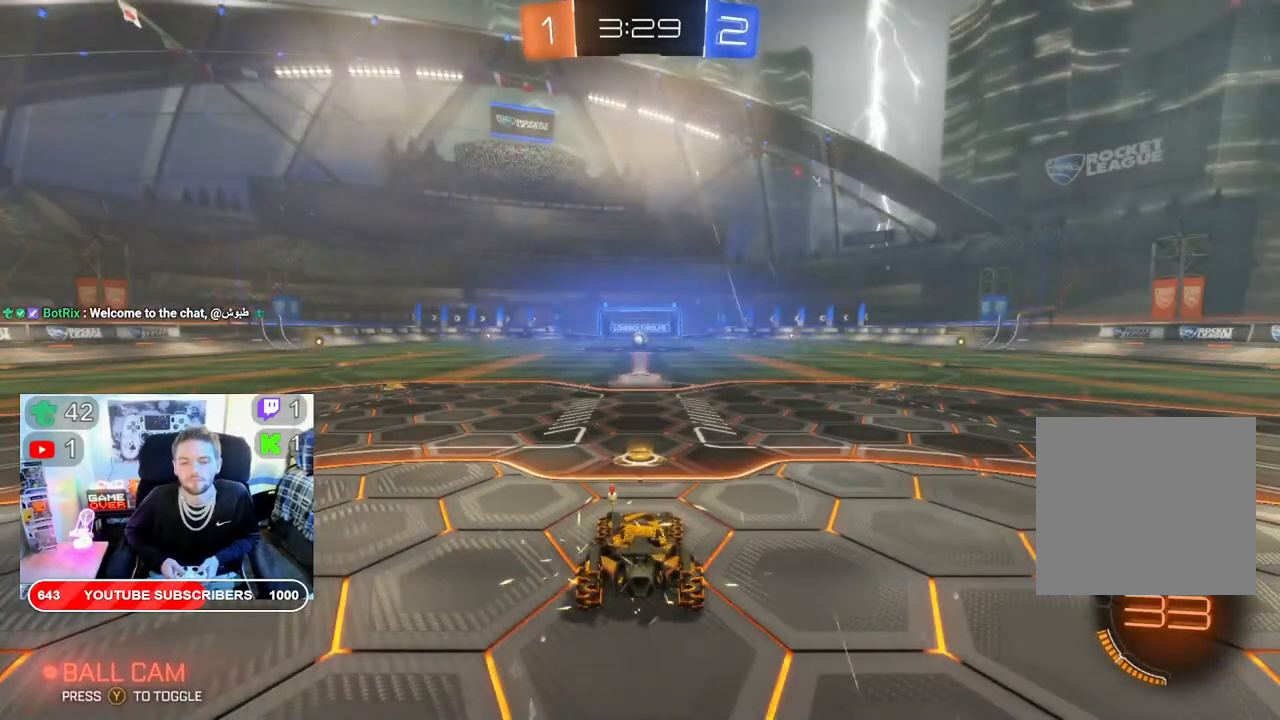
{"buttons": ["R2"], "left_stick": "center", "right_stick": "left", "events": [[317, "right_stick", "left"]]}
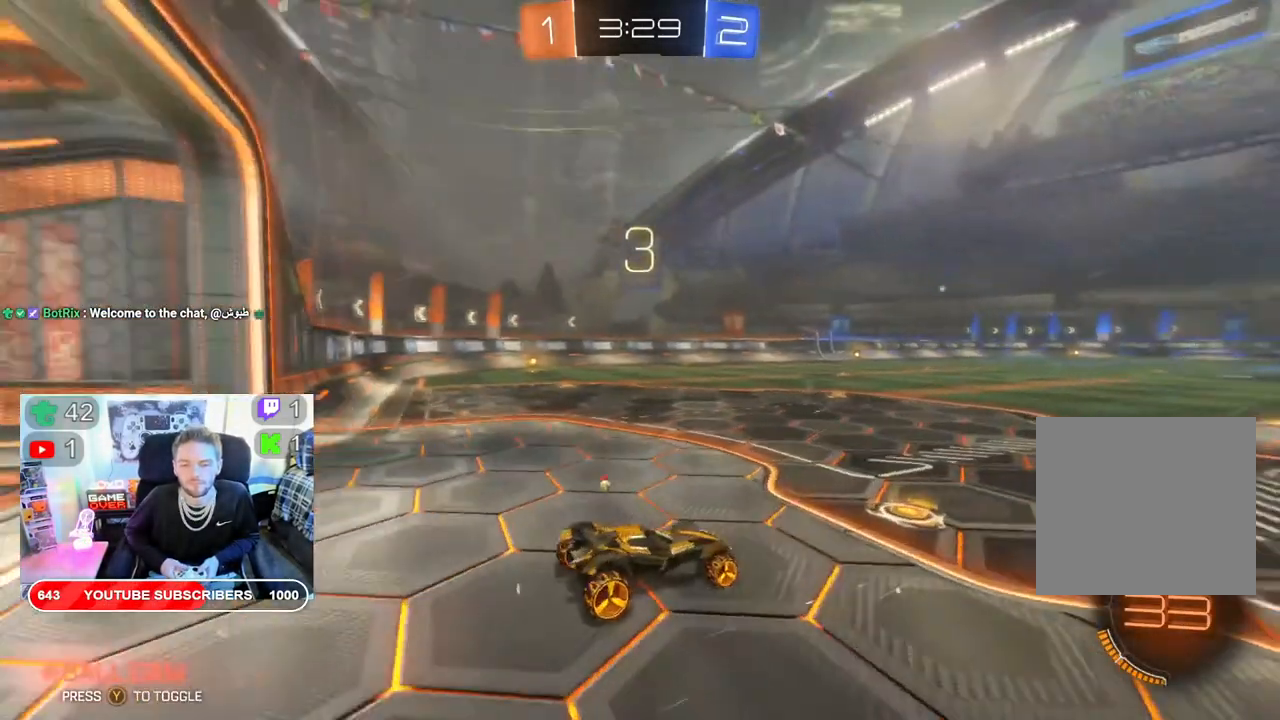
{"buttons": ["R2"], "left_stick": "center", "right_stick": "left", "events": []}
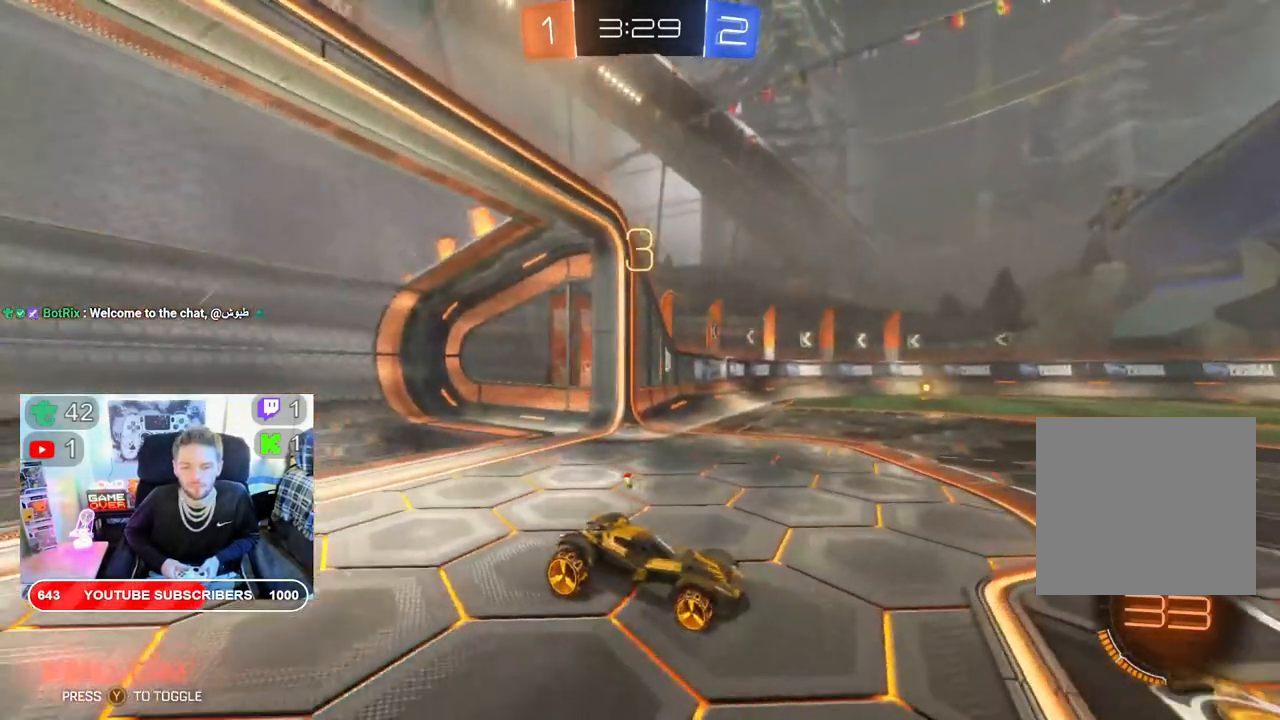
{"buttons": ["R2"], "left_stick": "center", "right_stick": "center", "events": [[283, "right_stick", "center"]]}
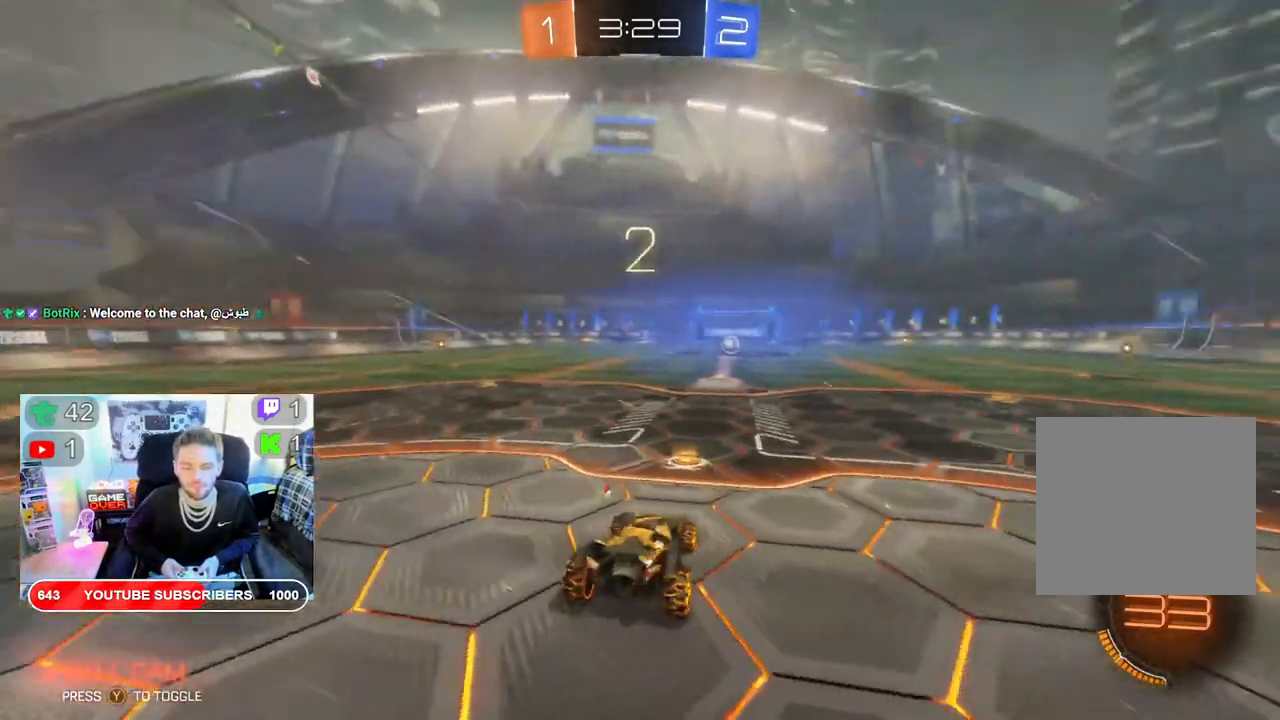
{"buttons": ["B", "R2"], "left_stick": "center", "right_stick": "center", "events": [[233, "B", "down"]]}
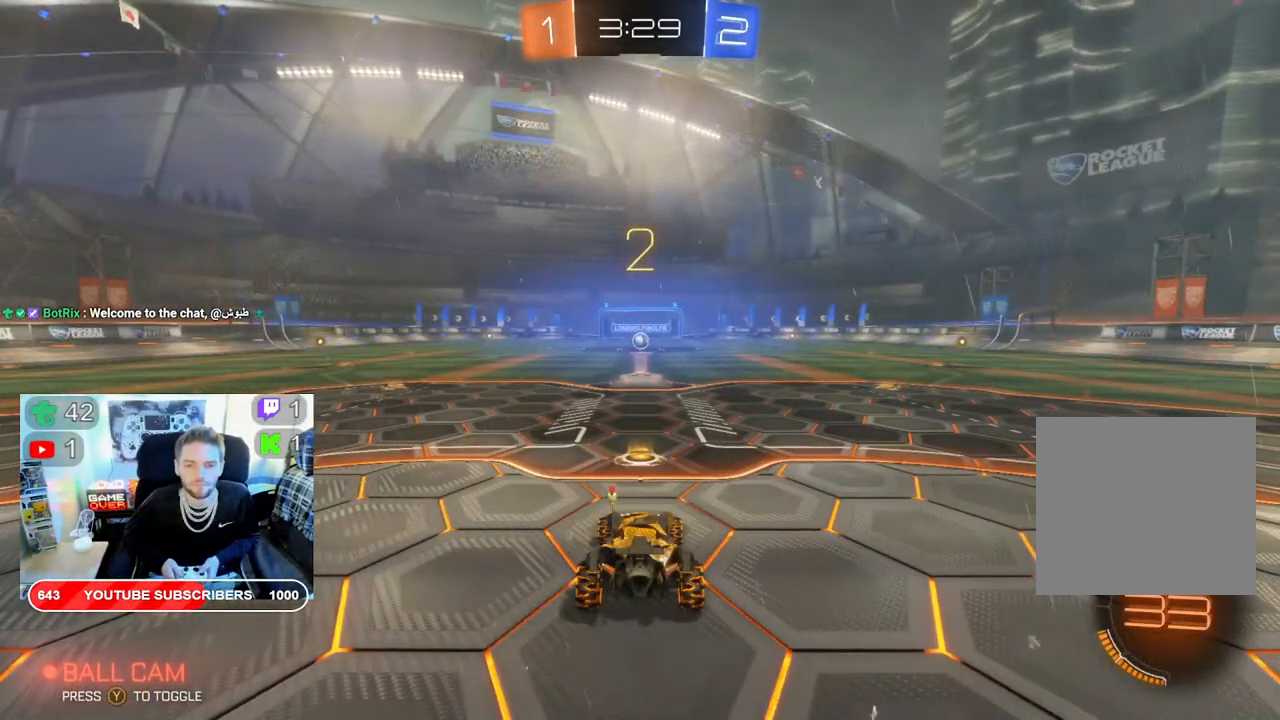
{"buttons": ["B", "R2"], "left_stick": "center", "right_stick": "center", "events": []}
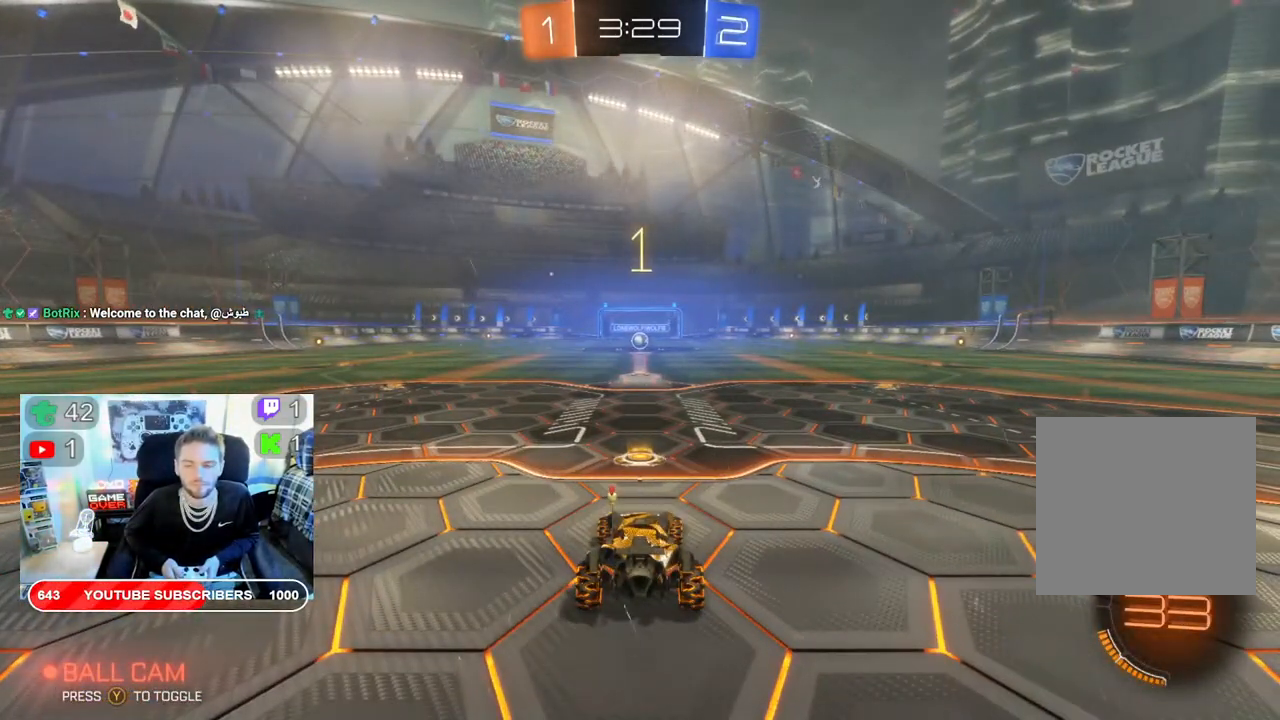
{"buttons": ["B", "R2"], "left_stick": "center", "right_stick": "center", "events": []}